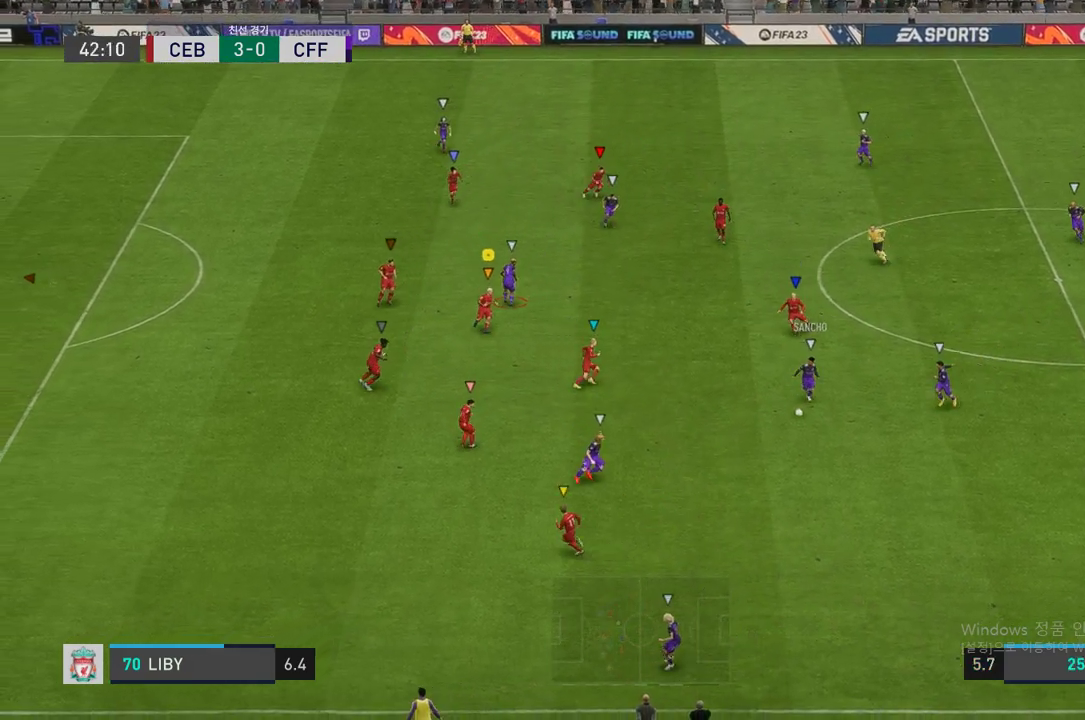
Gameplay with a controller (Xbox layout); each line is a JSON object with the inputs held at the frame after it. "events" lists button and stick changes between this image and that frame as [ms after this image, input, new state], when the widget could be followed in between. Not read: L3.
{"buttons": ["L2", "R2"], "left_stick": "down-right", "right_stick": "center", "events": [[100, "left_stick", "down"], [252, "left_stick", "down-left"], [420, "left_stick", "down-right"]]}
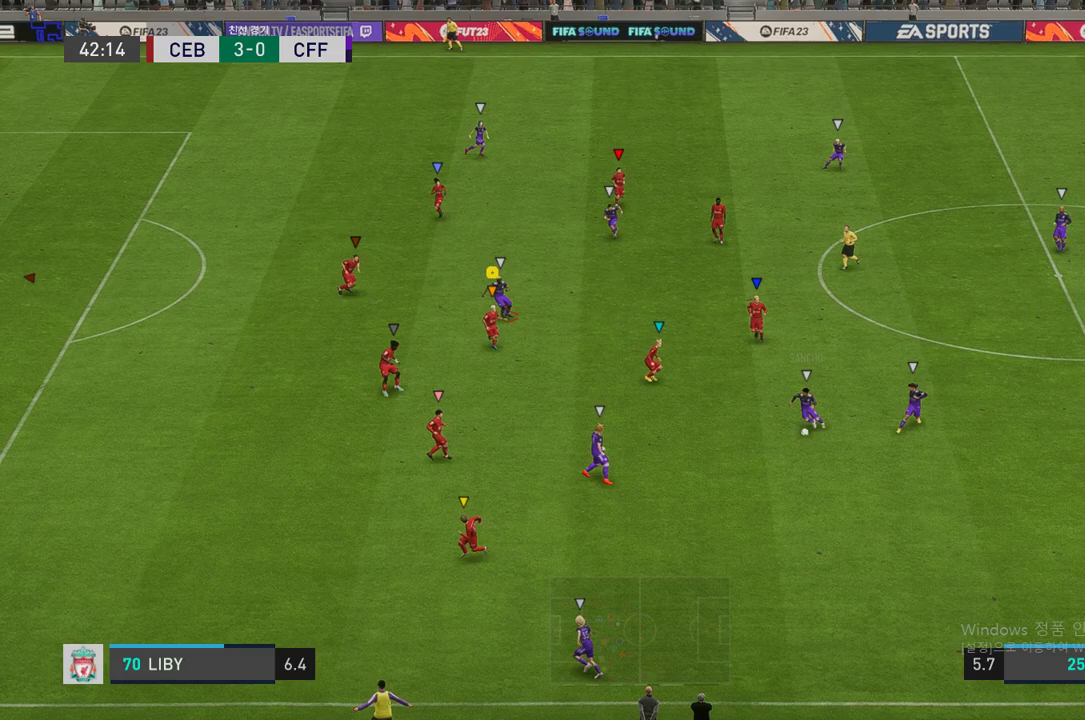
{"buttons": ["L2", "R2"], "left_stick": "down-left", "right_stick": "center", "events": [[67, "left_stick", "down"], [286, "left_stick", "down-right"], [488, "left_stick", "down-left"]]}
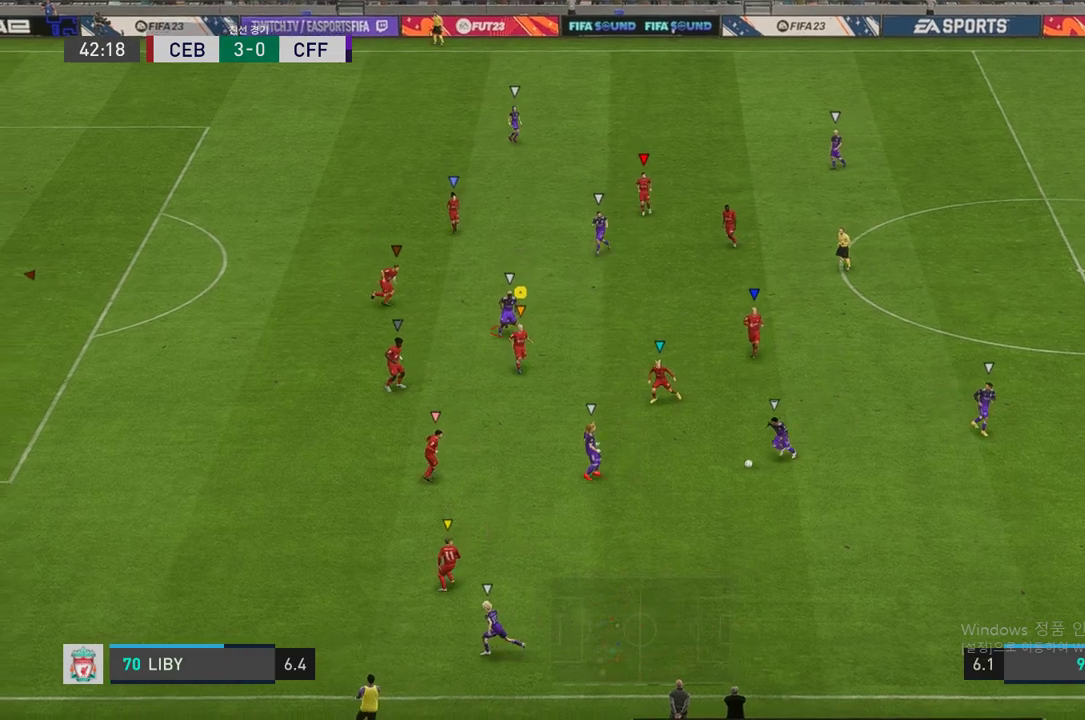
{"buttons": ["L2", "R2"], "left_stick": "down-left", "right_stick": "center", "events": []}
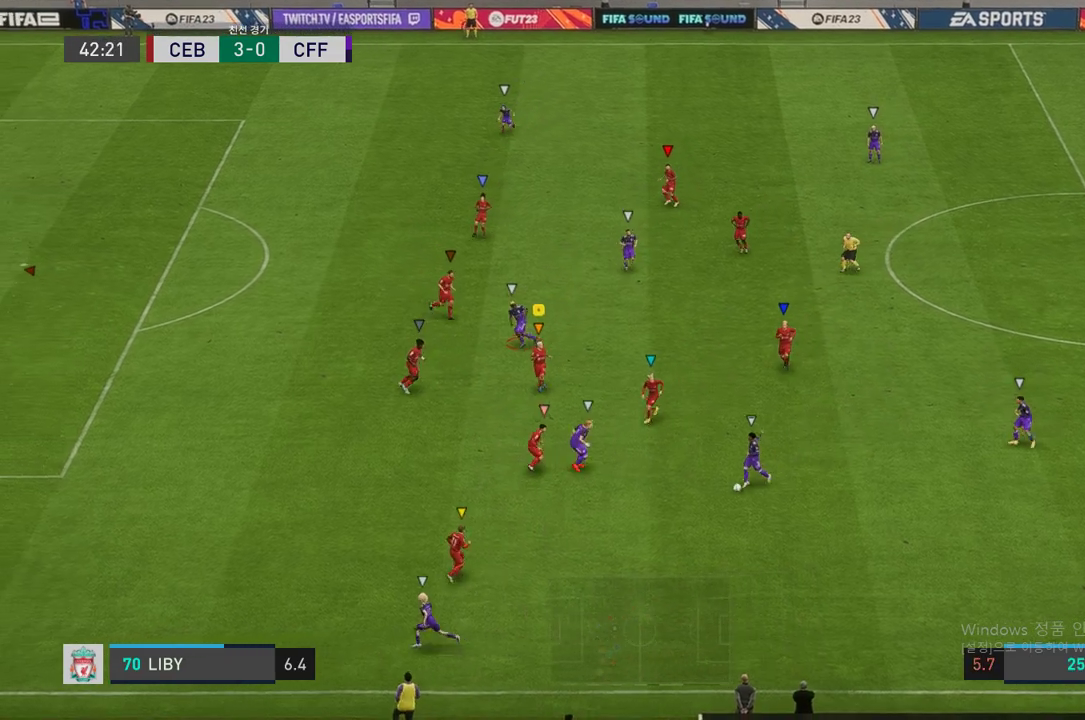
{"buttons": ["L2", "R2"], "left_stick": "center", "right_stick": "center", "events": [[34, "left_stick", "center"], [84, "left_stick", "up"], [235, "left_stick", "up-left"], [336, "left_stick", "left"], [504, "left_stick", "center"]]}
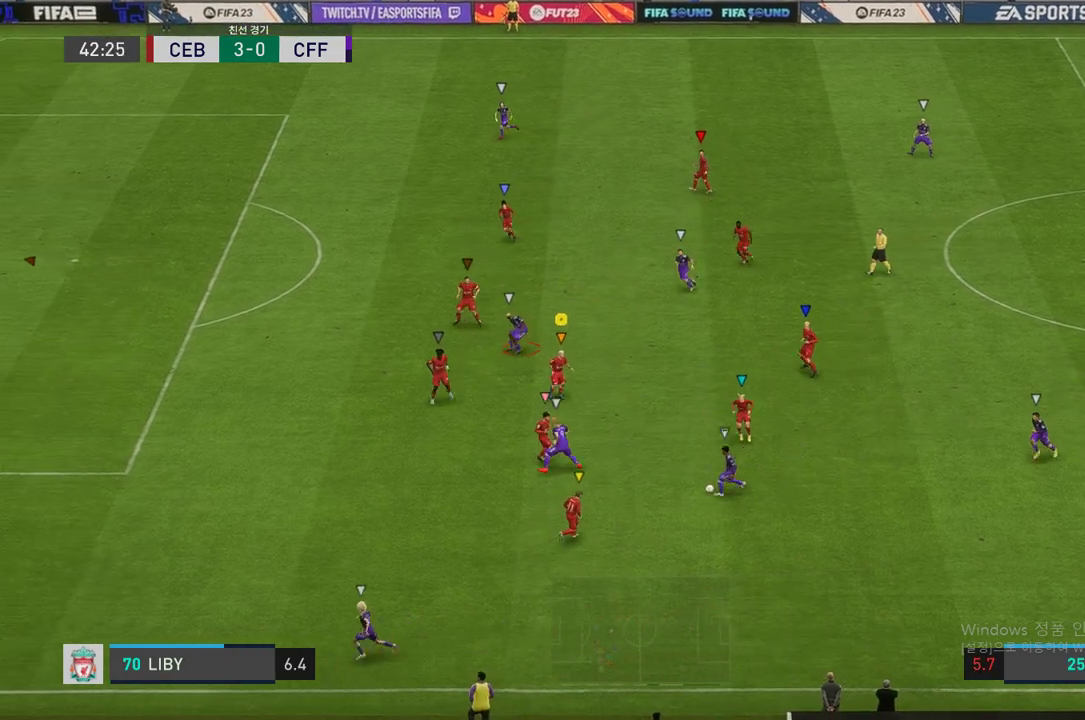
{"buttons": ["L2", "R2"], "left_stick": "left", "right_stick": "center", "events": [[471, "left_stick", "left"]]}
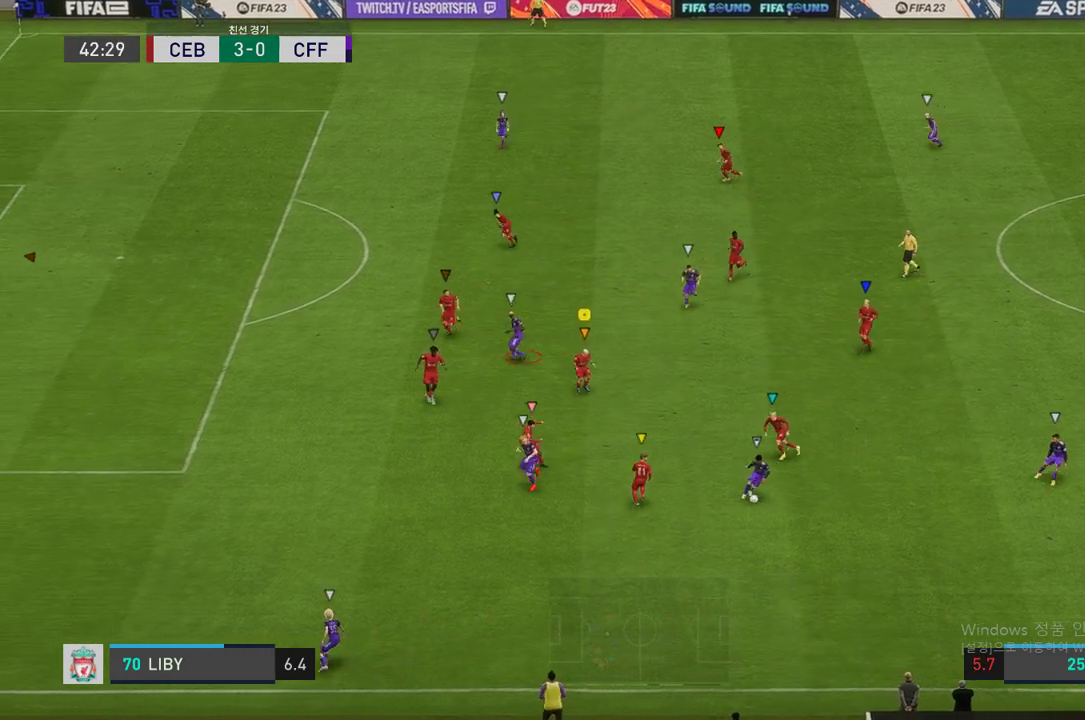
{"buttons": ["L2", "R2"], "left_stick": "down", "right_stick": "center", "events": [[286, "left_stick", "down-right"], [420, "left_stick", "down"]]}
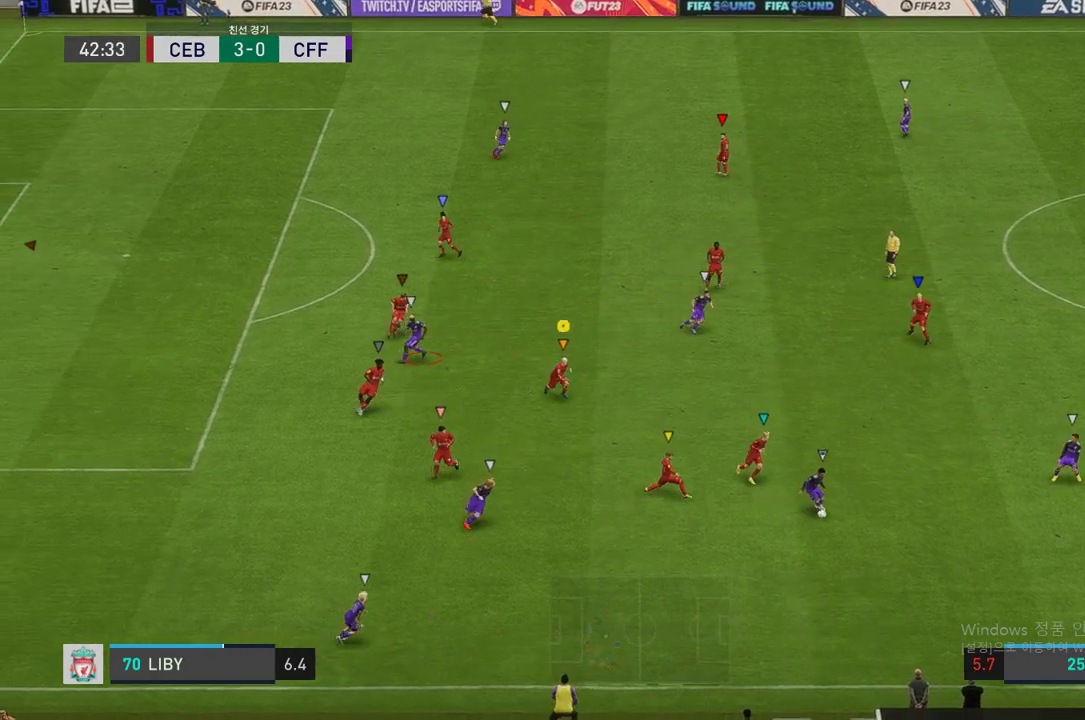
{"buttons": ["L2", "R2"], "left_stick": "up-right", "right_stick": "center", "events": [[184, "left_stick", "up-right"]]}
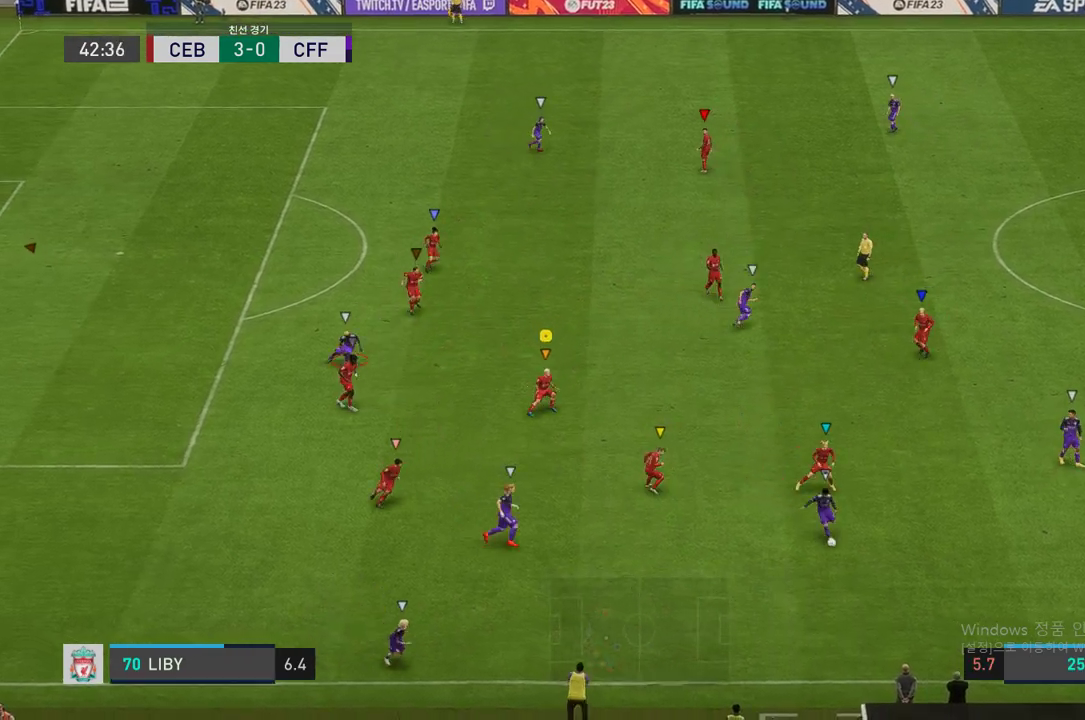
{"buttons": ["L2", "R2"], "left_stick": "down-left", "right_stick": "center", "events": [[17, "left_stick", "center"], [67, "left_stick", "down-left"]]}
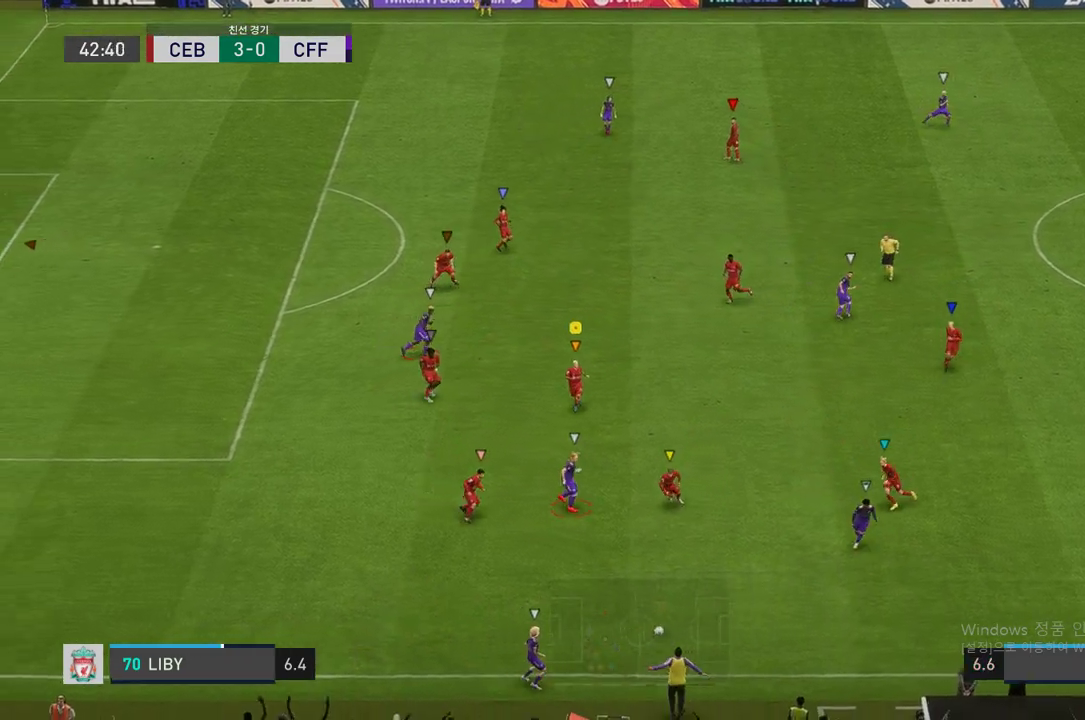
{"buttons": ["L2", "R2"], "left_stick": "down-right", "right_stick": "center", "events": [[420, "left_stick", "down-right"]]}
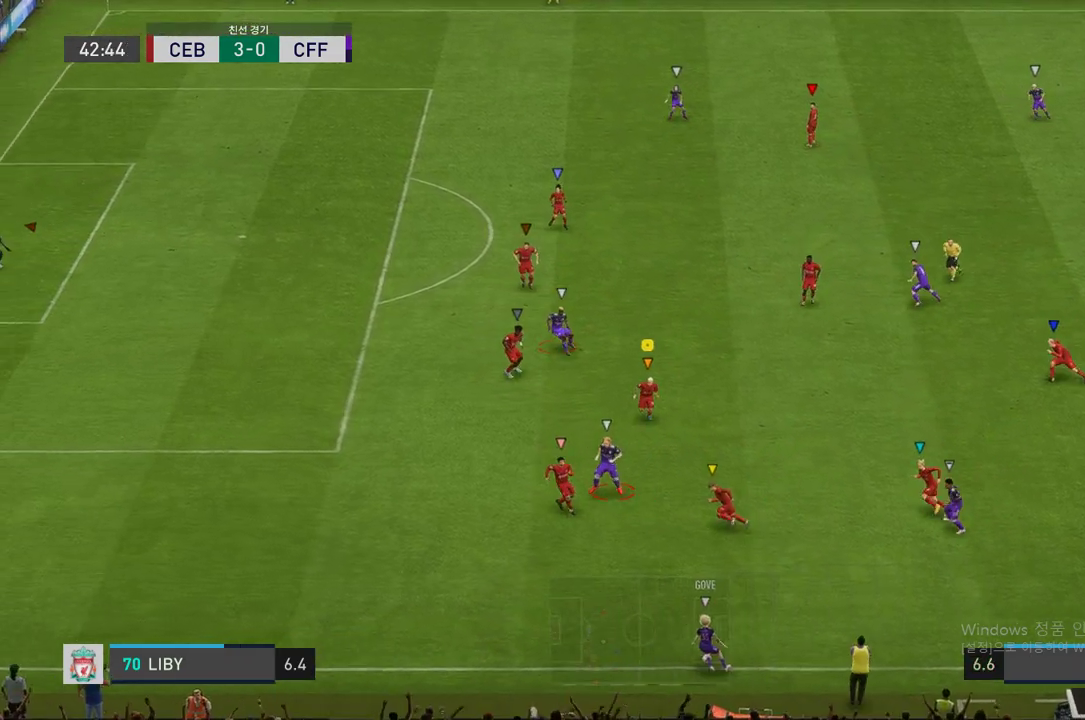
{"buttons": ["L2", "R2"], "left_stick": "up-left", "right_stick": "center", "events": [[84, "left_stick", "center"], [168, "left_stick", "left"], [370, "left_stick", "up-left"]]}
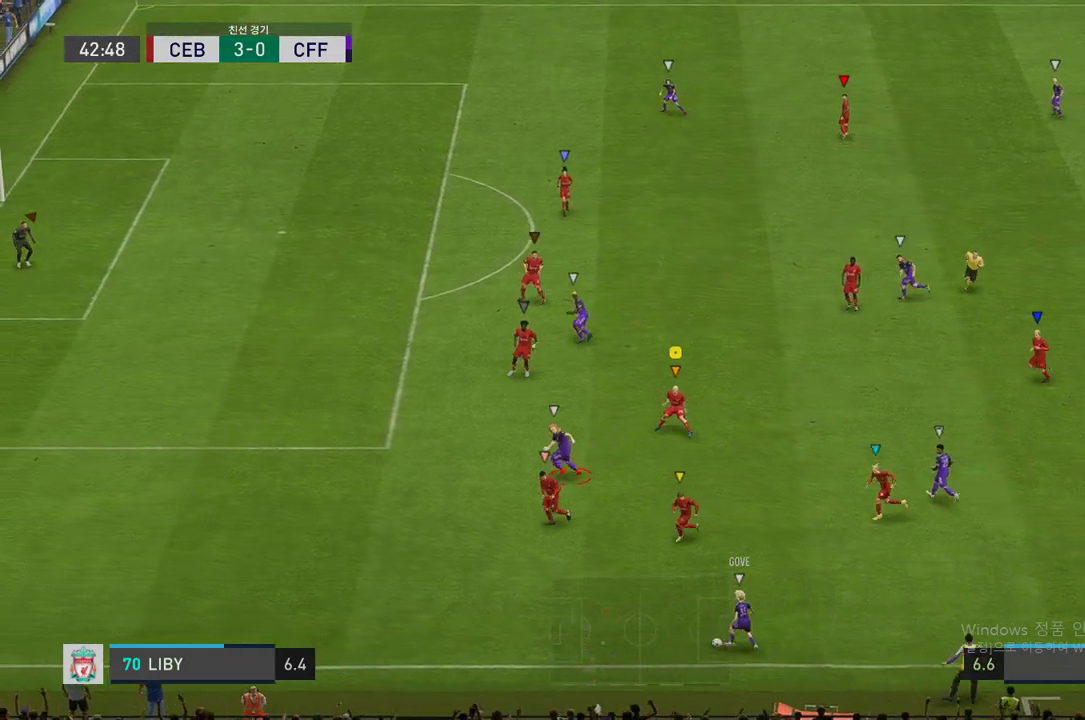
{"buttons": ["L2", "R2"], "left_stick": "left", "right_stick": "center", "events": [[34, "left_stick", "center"], [202, "left_stick", "left"]]}
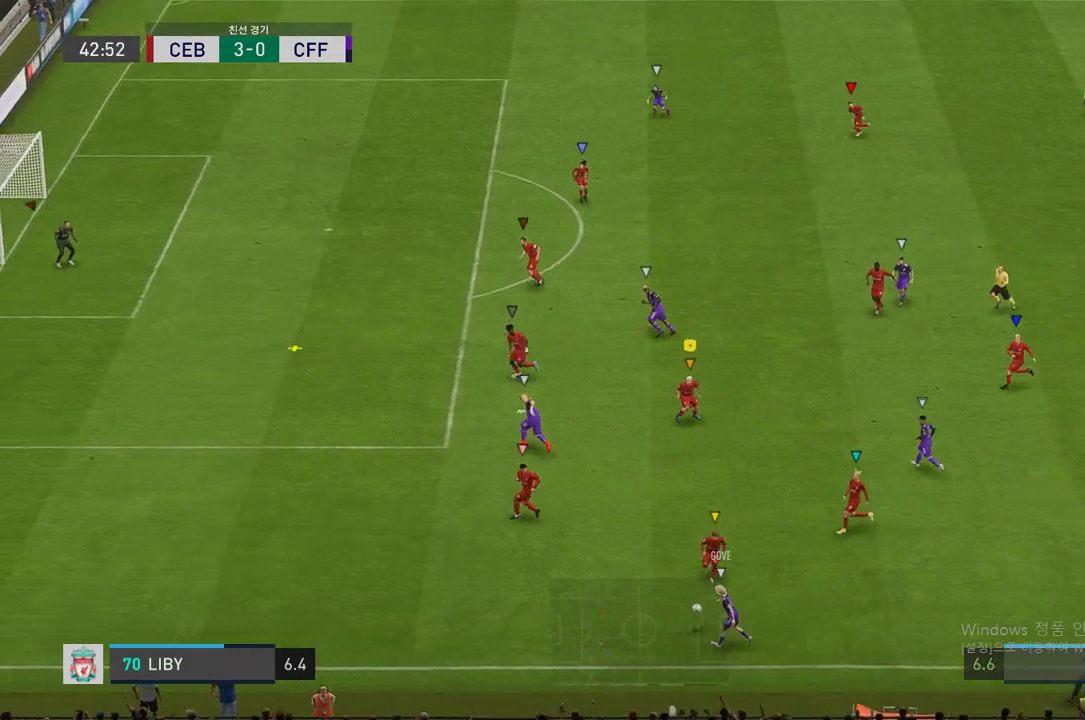
{"buttons": ["L2", "R2"], "left_stick": "up-left", "right_stick": "center", "events": [[50, "L2", "up"], [235, "left_stick", "down-left"], [387, "L2", "down"], [420, "left_stick", "up-left"]]}
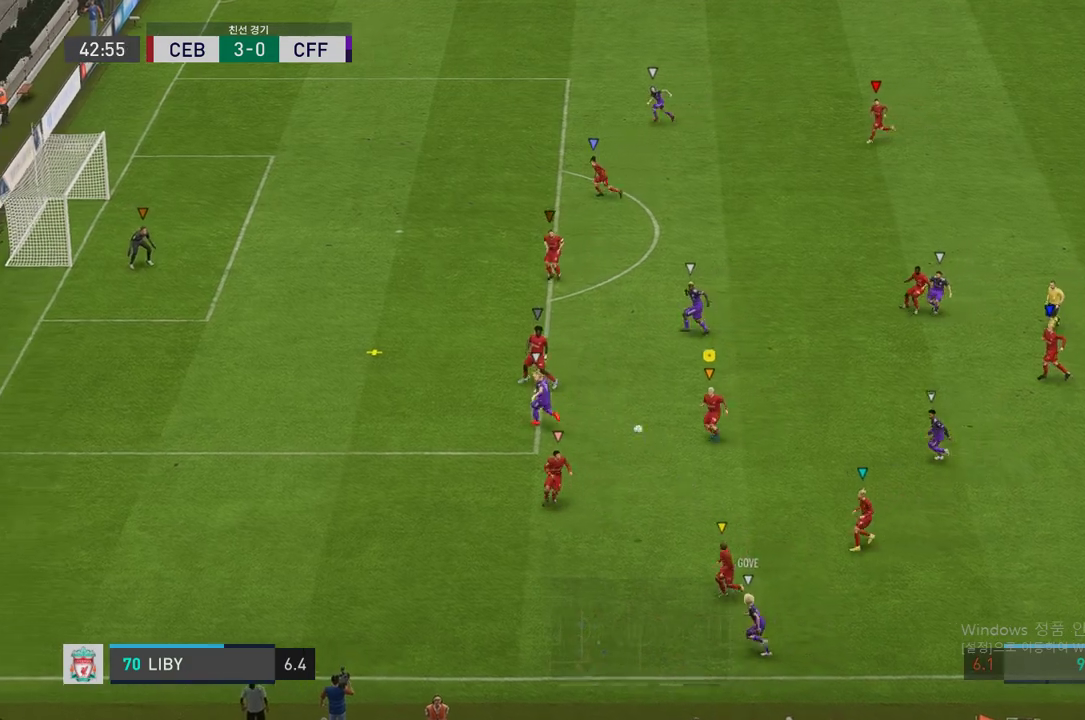
{"buttons": ["R2"], "left_stick": "up-left", "right_stick": "center", "events": [[337, "L2", "up"]]}
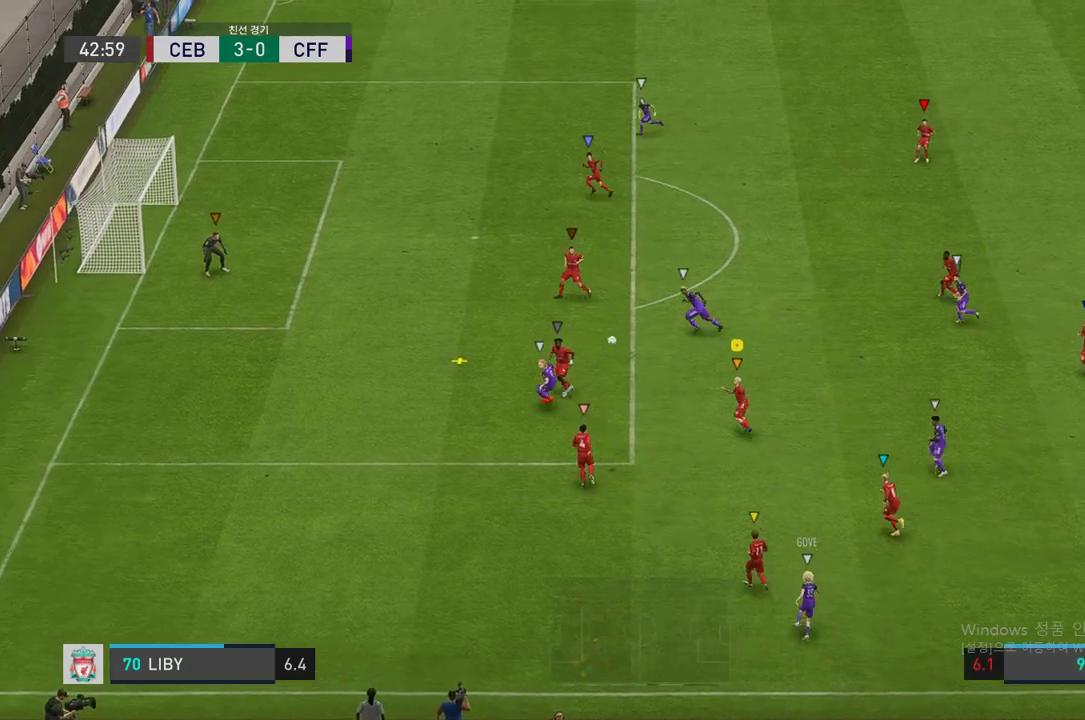
{"buttons": ["R2"], "left_stick": "up-left", "right_stick": "center", "events": []}
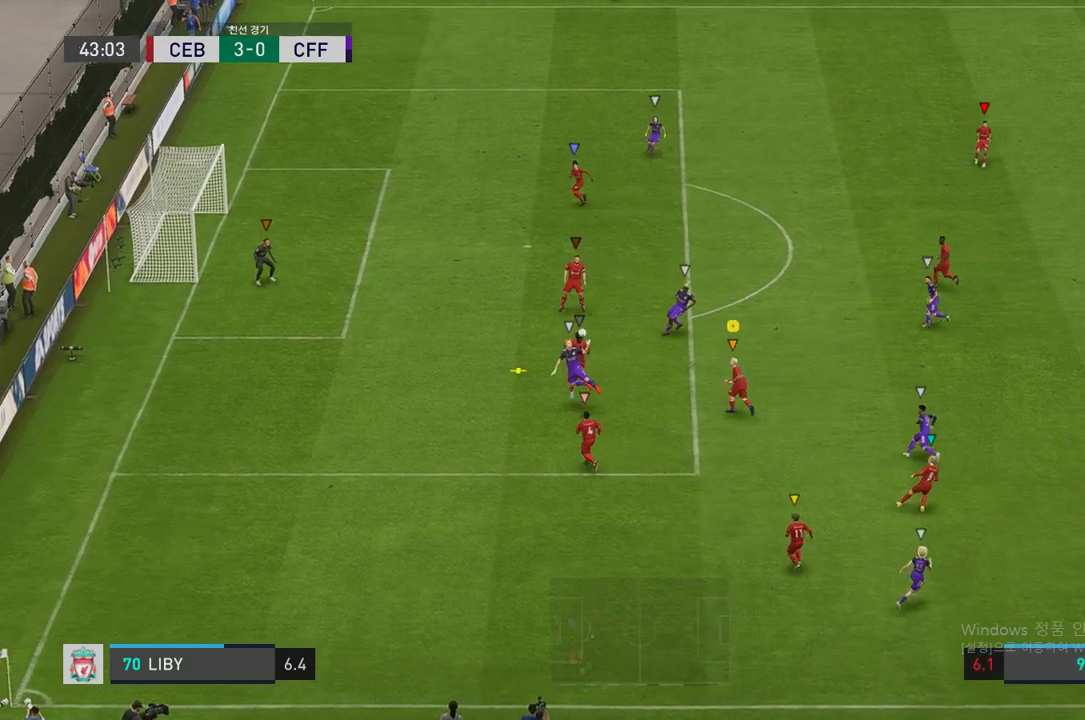
{"buttons": ["L2", "R2"], "left_stick": "center", "right_stick": "center", "events": [[118, "L2", "down"], [118, "left_stick", "up-right"], [152, "R2", "up"], [303, "left_stick", "right"], [320, "R2", "down"], [454, "left_stick", "center"]]}
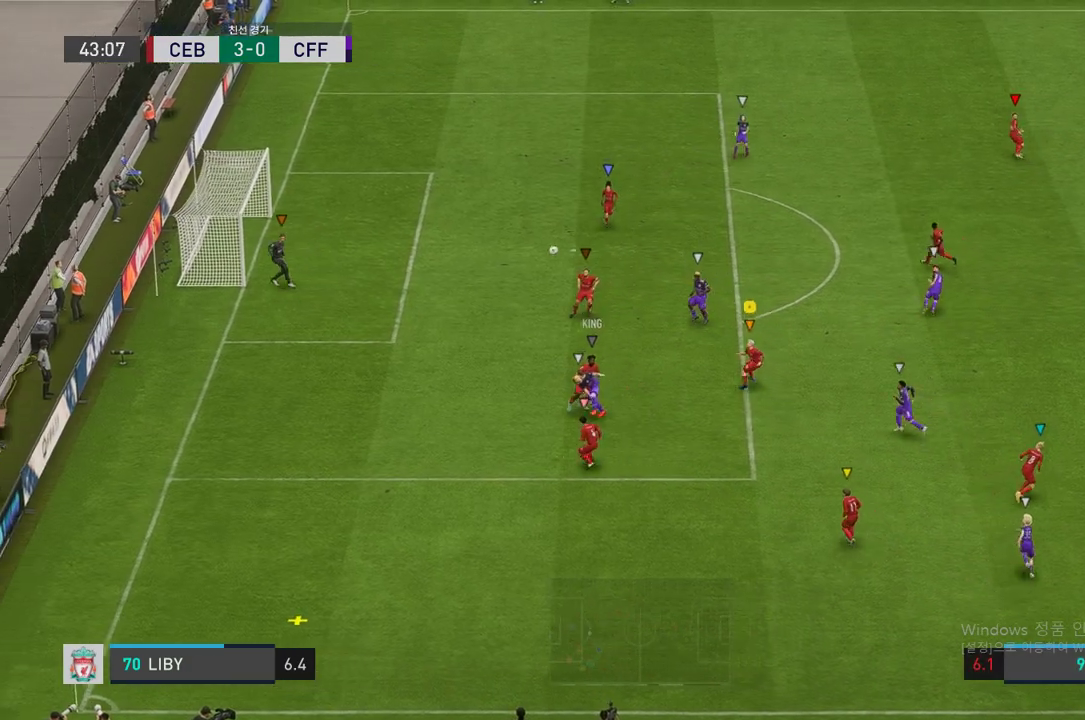
{"buttons": [], "left_stick": "down-left", "right_stick": "center", "events": [[33, "left_stick", "left"], [302, "left_stick", "down-left"], [353, "L2", "up"], [387, "R2", "up"]]}
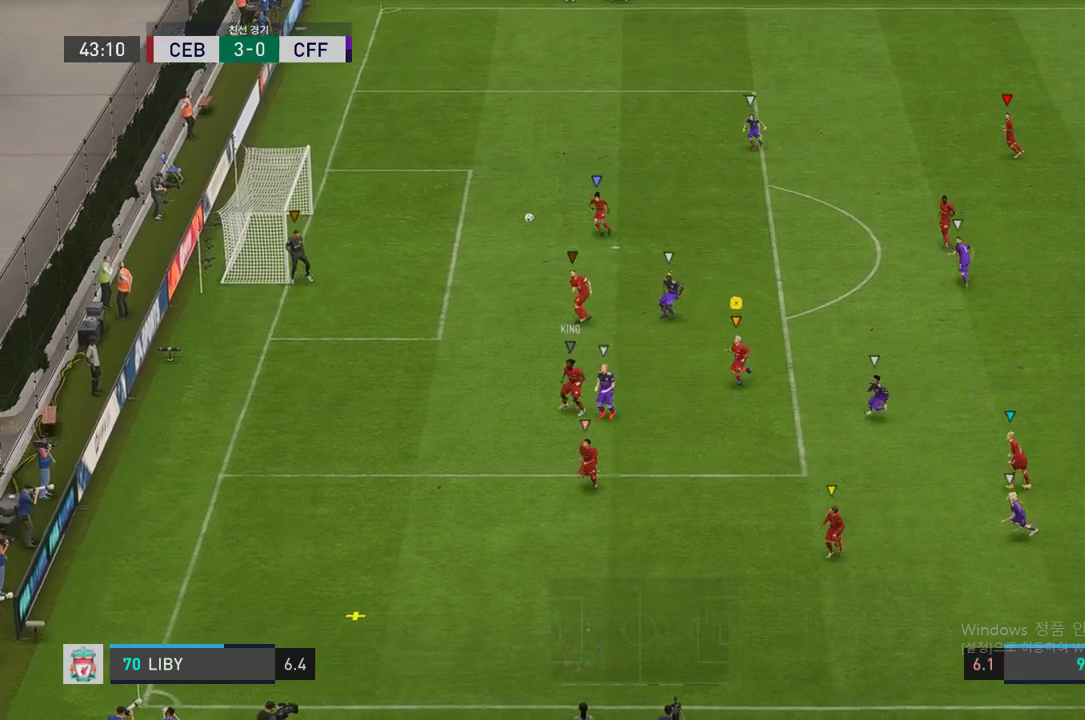
{"buttons": [], "left_stick": "center", "right_stick": "center", "events": [[152, "left_stick", "down"], [488, "left_stick", "center"]]}
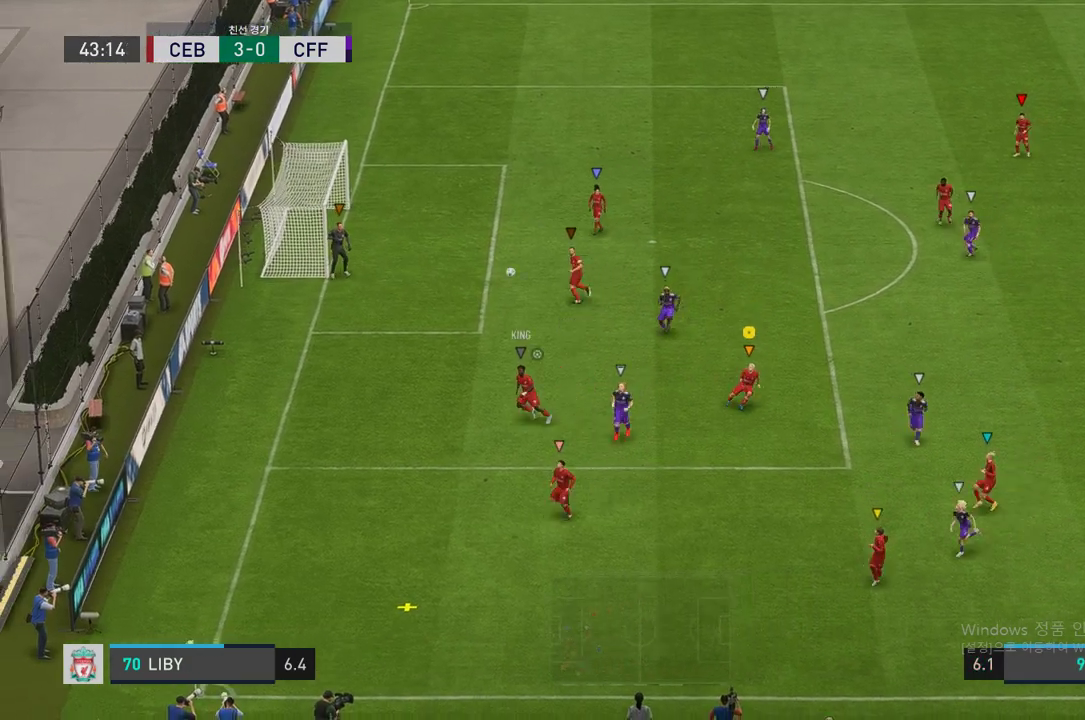
{"buttons": [], "left_stick": "center", "right_stick": "center", "events": [[235, "left_stick", "left"], [353, "left_stick", "center"]]}
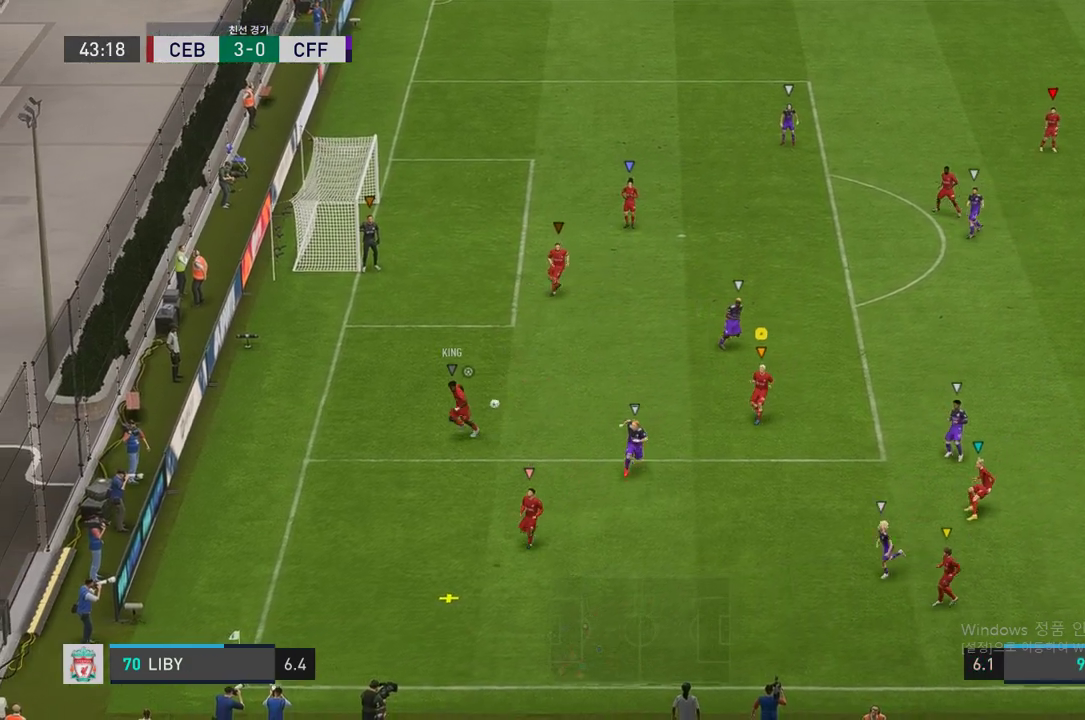
{"buttons": [], "left_stick": "center", "right_stick": "center", "events": [[51, "left_stick", "left"], [185, "left_stick", "center"], [353, "left_stick", "left"], [404, "left_stick", "center"]]}
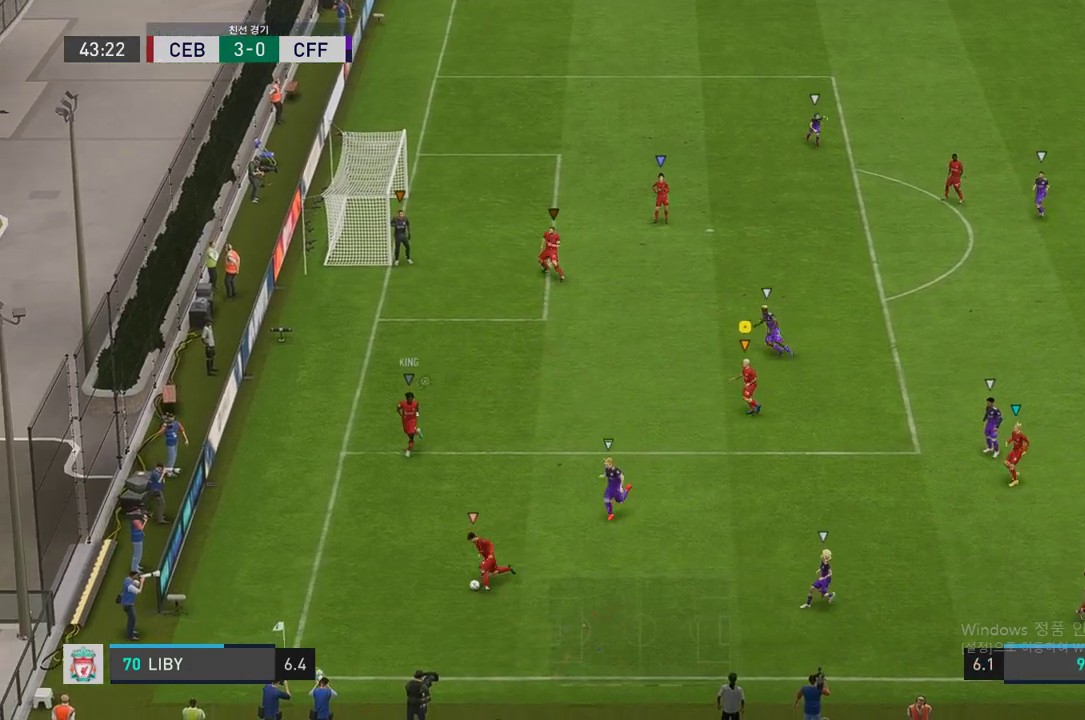
{"buttons": [], "left_stick": "down", "right_stick": "center", "events": [[151, "left_stick", "down-right"], [235, "left_stick", "center"], [420, "left_stick", "down"]]}
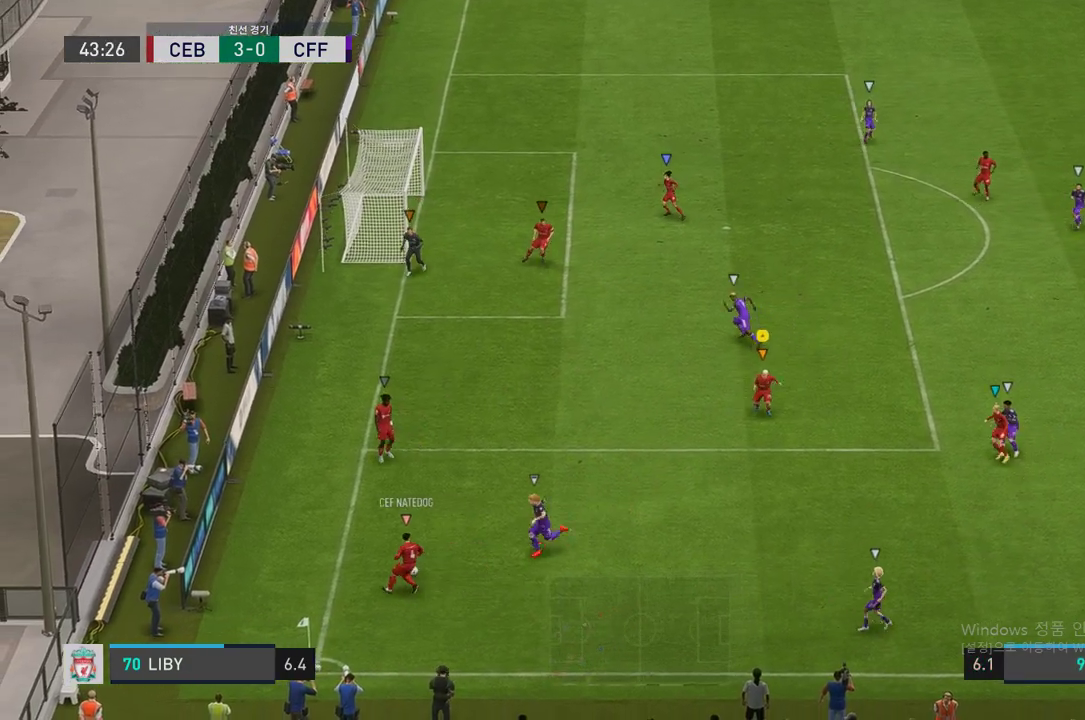
{"buttons": [], "left_stick": "left", "right_stick": "center", "events": [[168, "left_stick", "center"], [387, "left_stick", "left"]]}
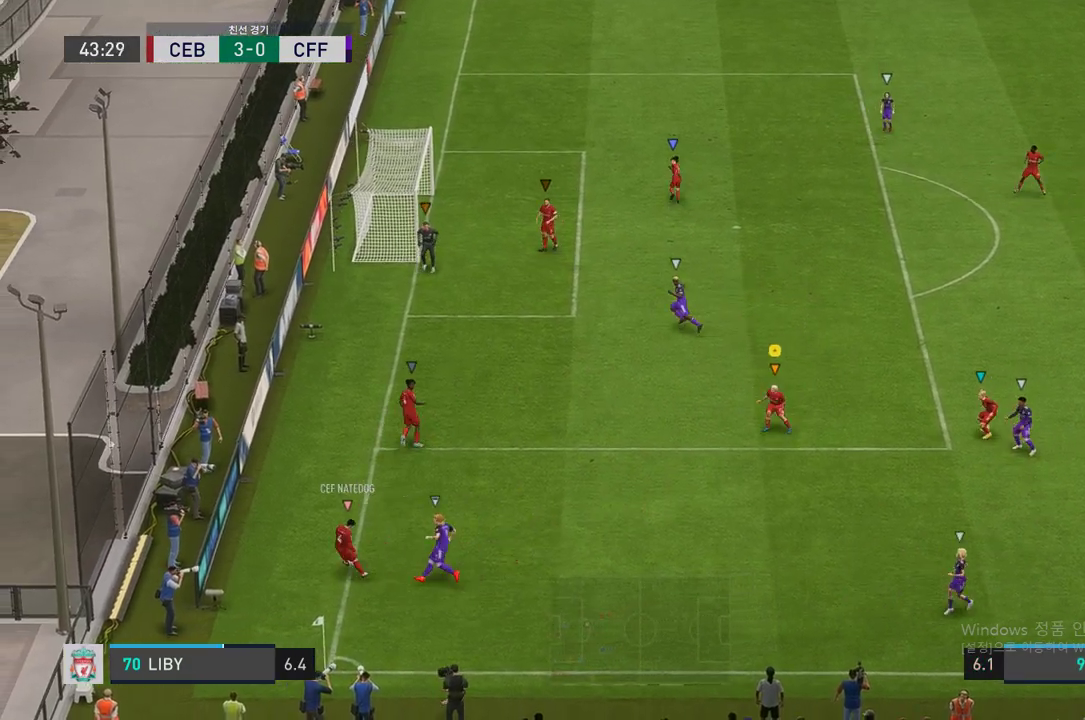
{"buttons": [], "left_stick": "center", "right_stick": "center", "events": [[168, "left_stick", "center"], [353, "left_stick", "up-right"], [437, "left_stick", "center"]]}
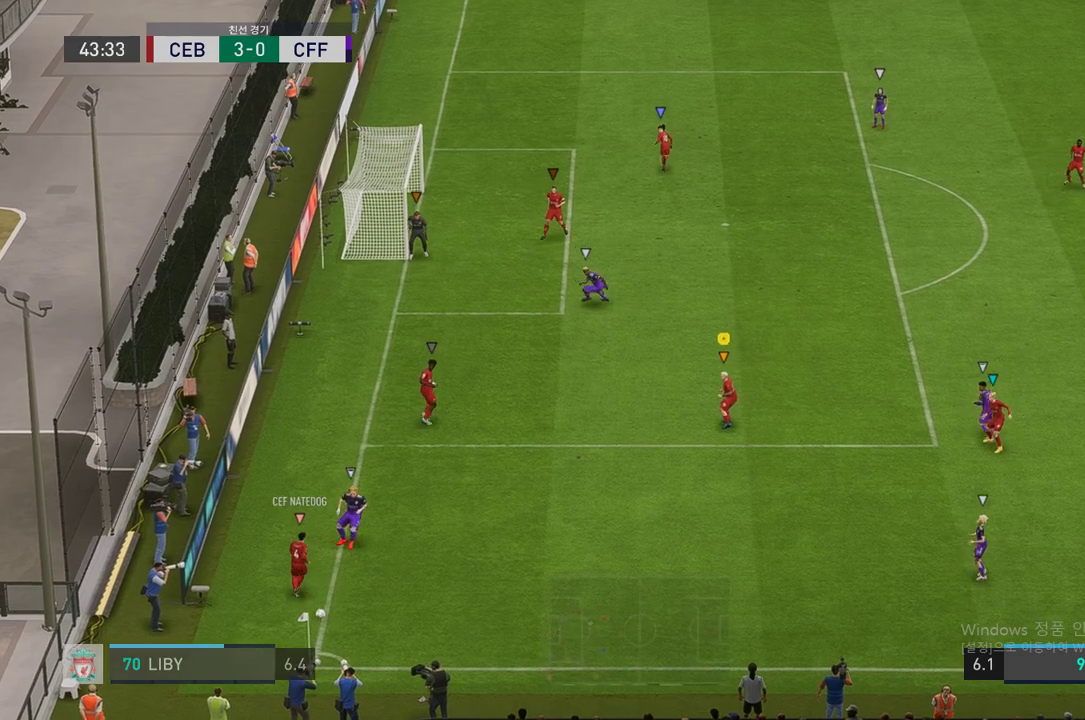
{"buttons": [], "left_stick": "down", "right_stick": "center", "events": [[17, "left_stick", "down"]]}
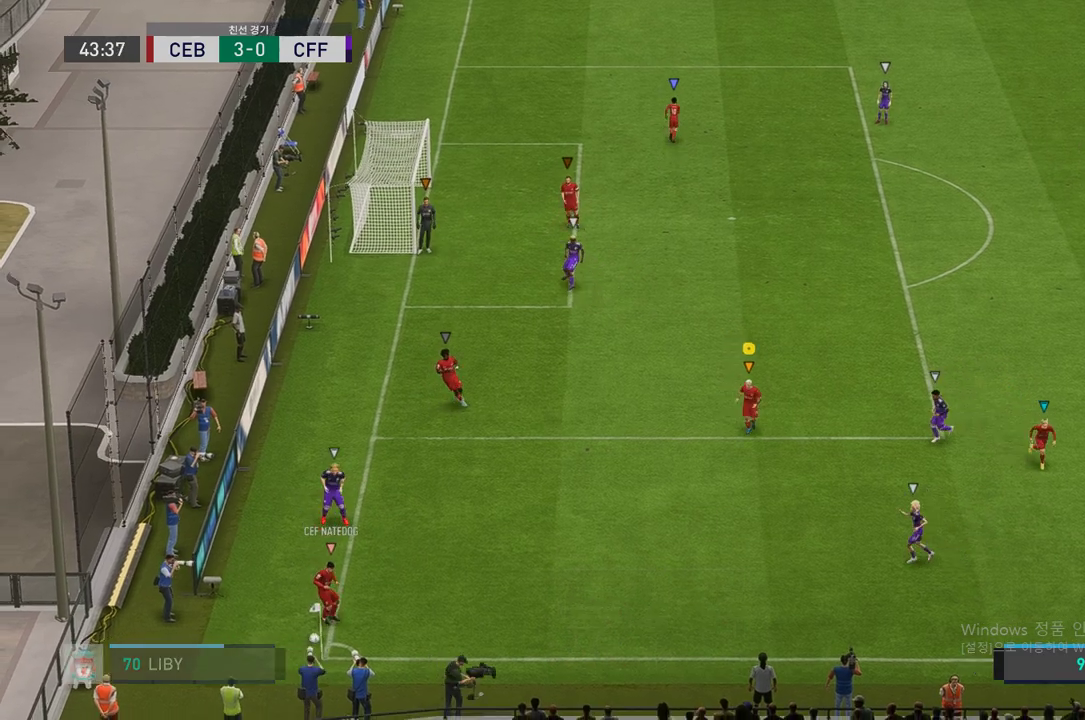
{"buttons": [], "left_stick": "center", "right_stick": "center", "events": [[252, "left_stick", "center"], [319, "A", "down"], [420, "A", "up"]]}
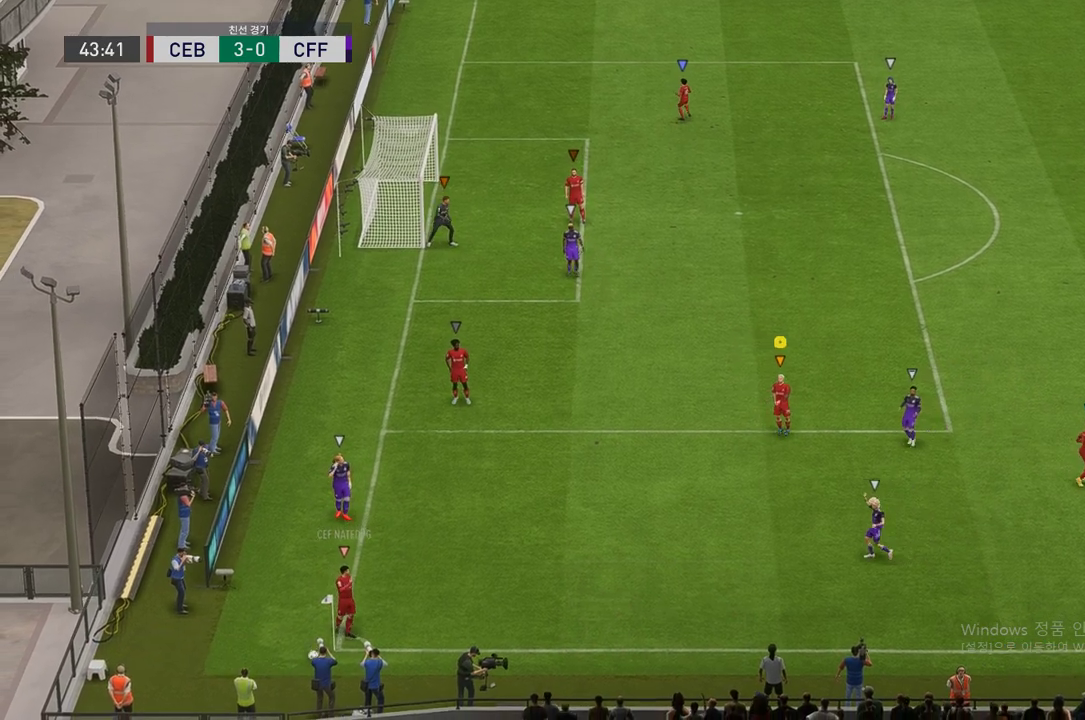
{"buttons": [], "left_stick": "center", "right_stick": "center", "events": [[152, "A", "down"], [252, "A", "up"]]}
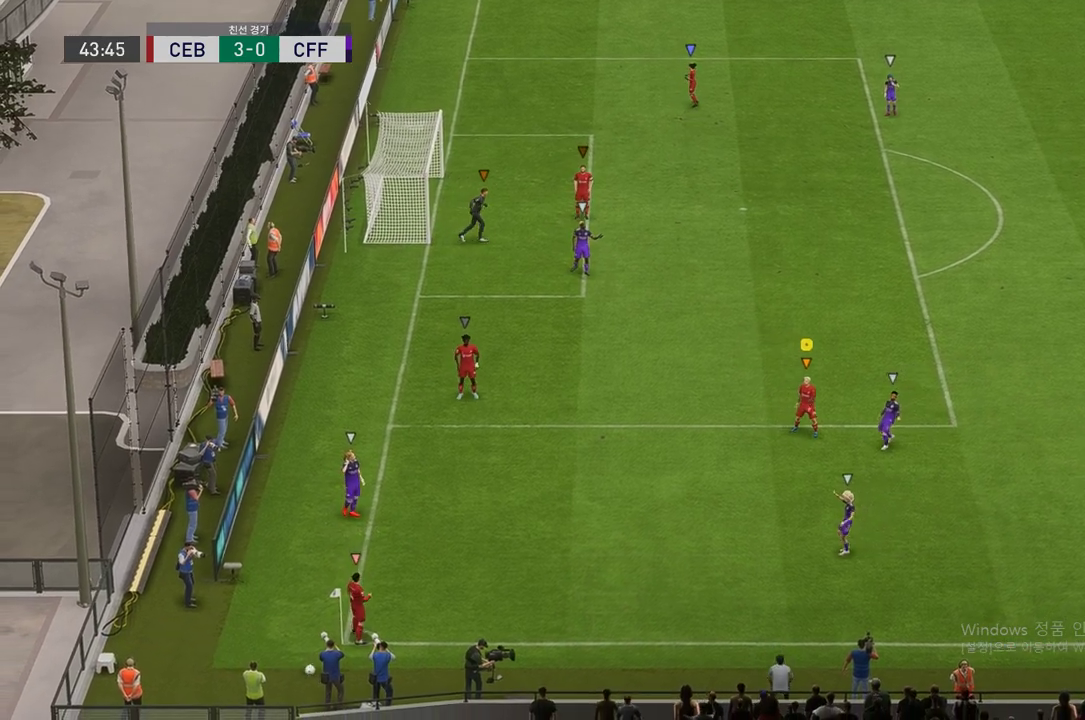
{"buttons": [], "left_stick": "center", "right_stick": "center", "events": []}
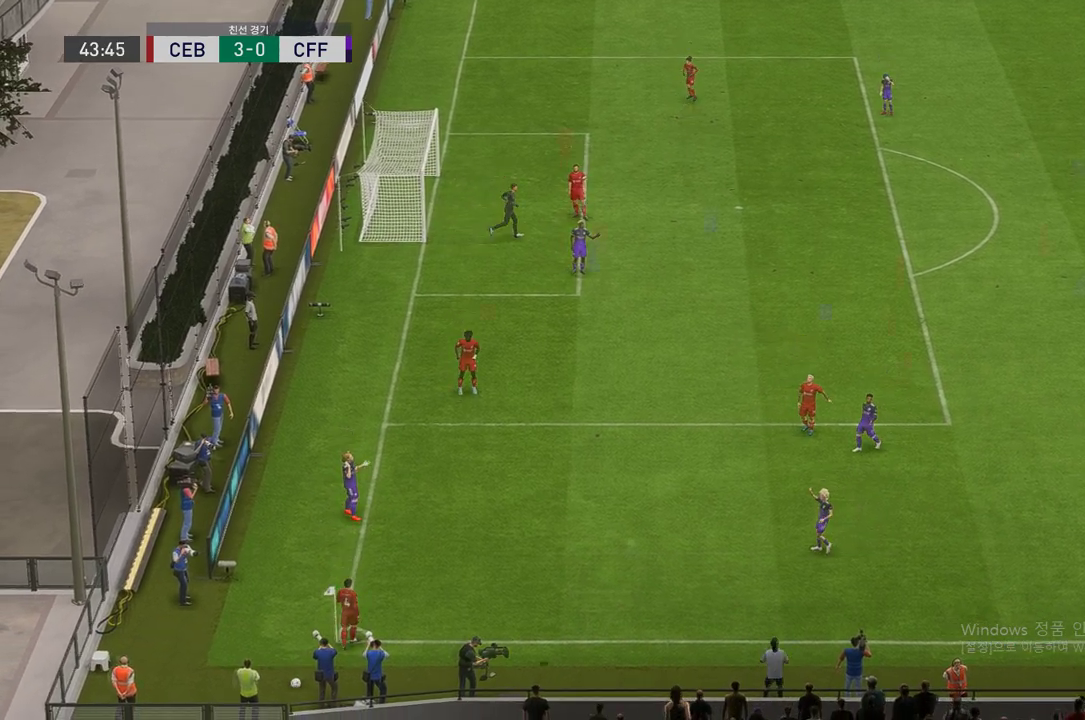
{"buttons": [], "left_stick": "center", "right_stick": "center"}
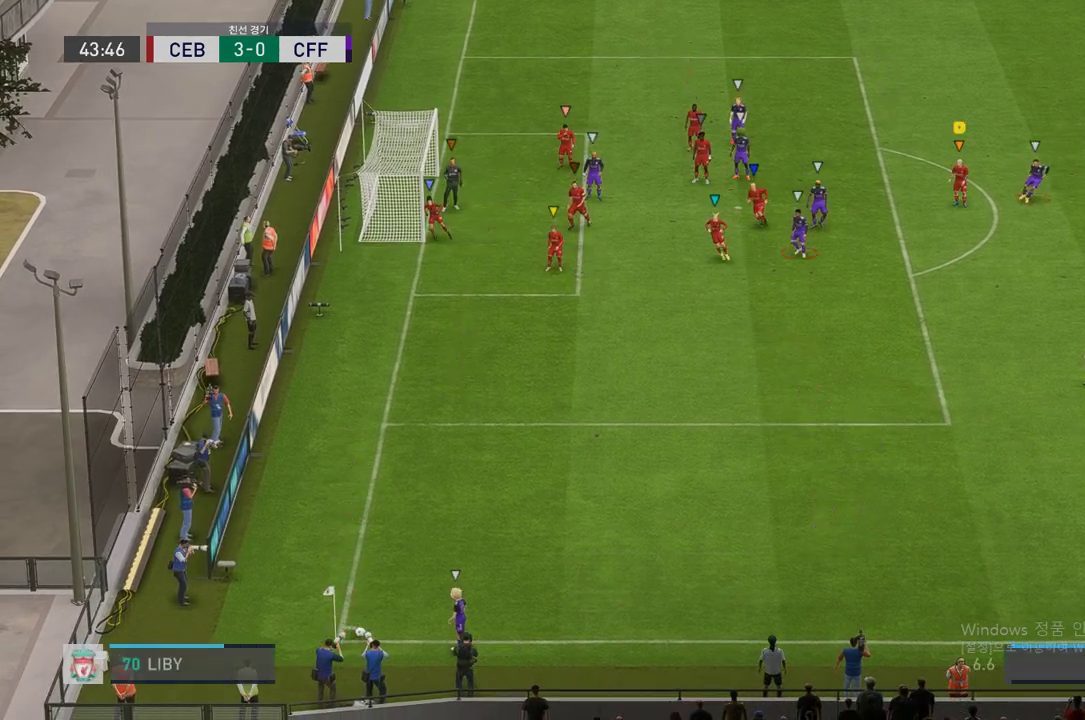
{"buttons": [], "left_stick": "center", "right_stick": "center", "events": [[286, "left_stick", "right"], [370, "left_stick", "center"]]}